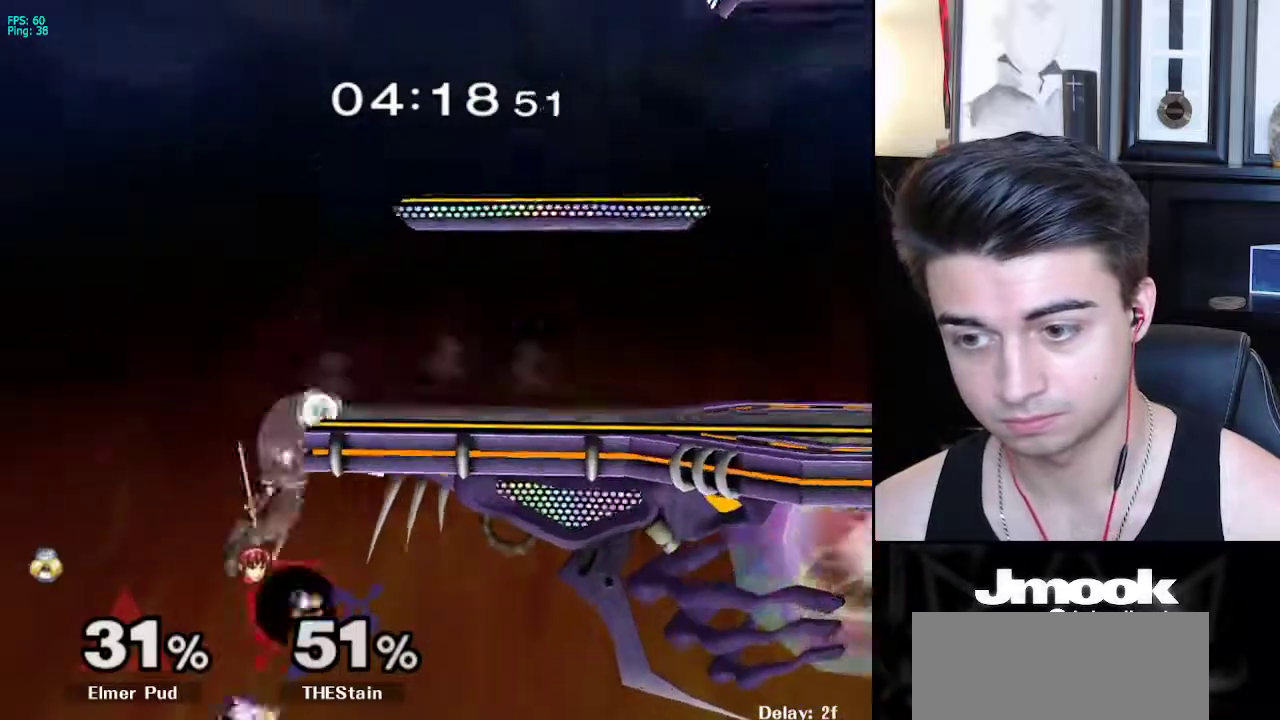
Gameplay with a controller (Nintendo layout); each line is a JSON object with the inputs held at the frame after it. "events" lists button and stick changes between this image and that frame as [ms after this image, input, new state], when the widget could be followed in between. Not read: L3 R3 START.
{"buttons": [], "left_stick": "up-left", "right_stick": "center", "events": [[100, "X", "up"], [183, "left_stick", "up"], [417, "left_stick", "up-left"]]}
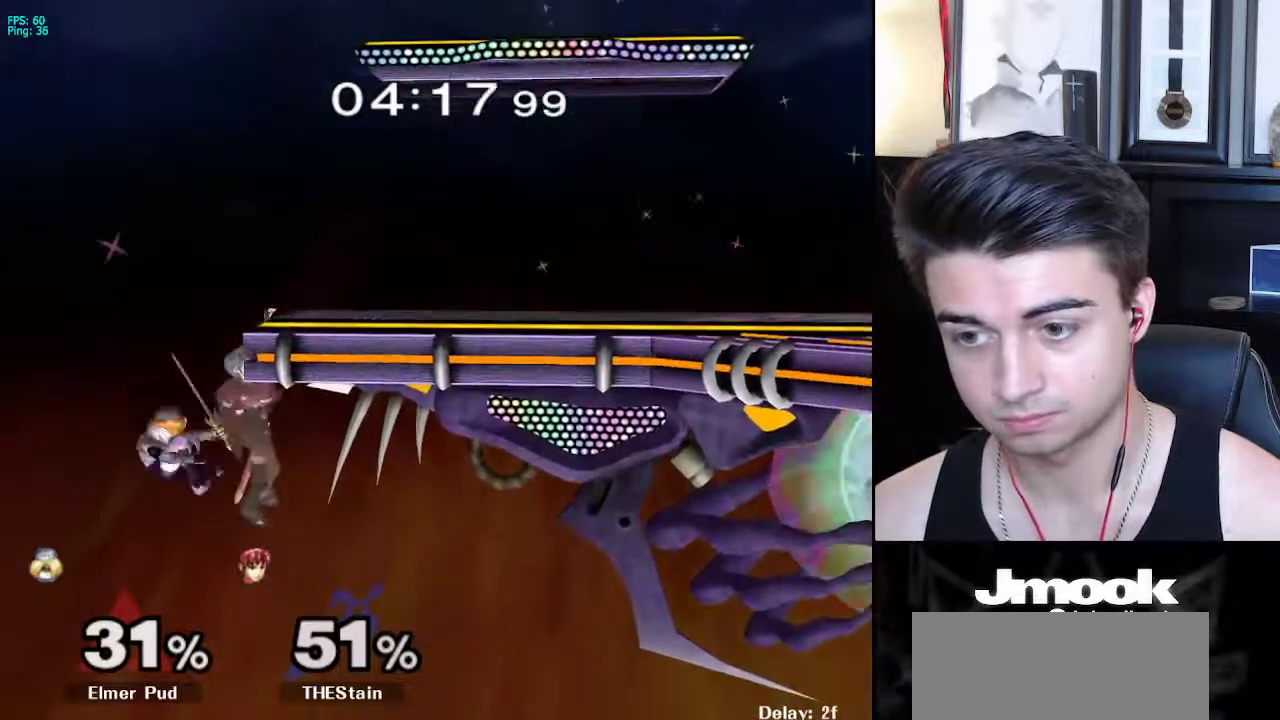
{"buttons": ["B"], "left_stick": "up-right", "right_stick": "center", "events": [[167, "B", "down"], [167, "left_stick", "up"], [367, "left_stick", "up-right"]]}
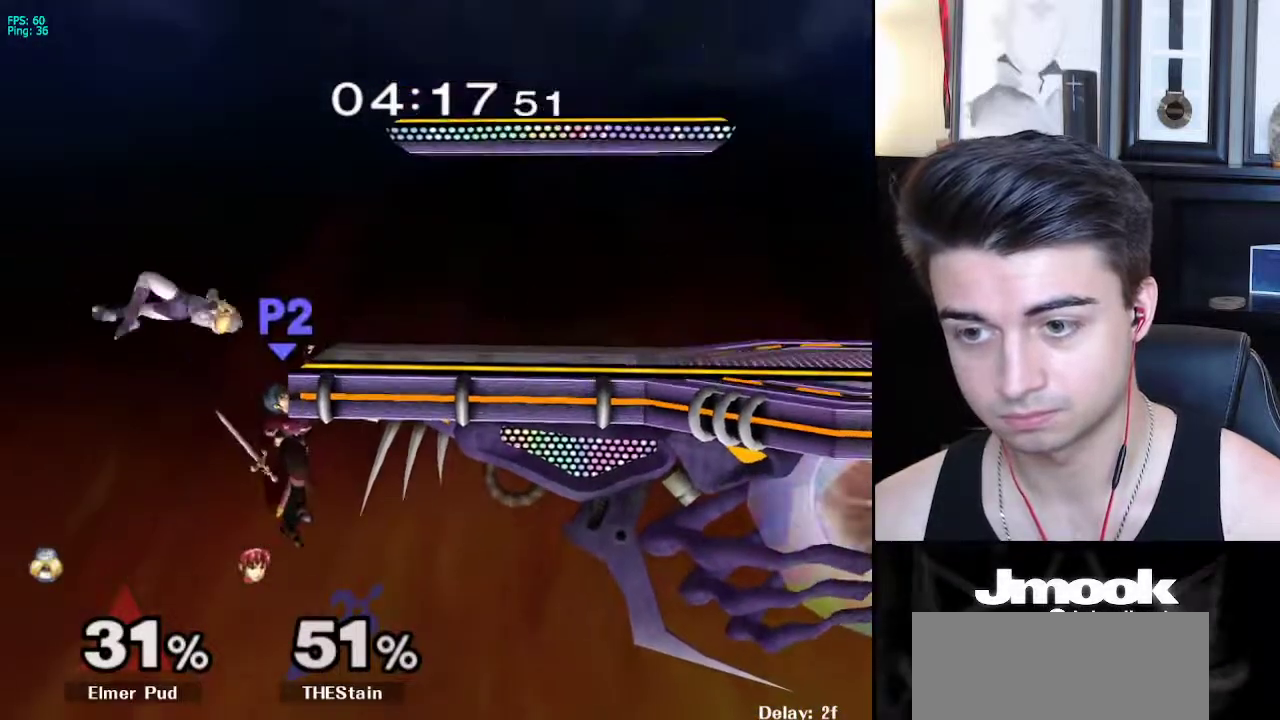
{"buttons": [], "left_stick": "up-right", "right_stick": "center", "events": [[467, "B", "up"]]}
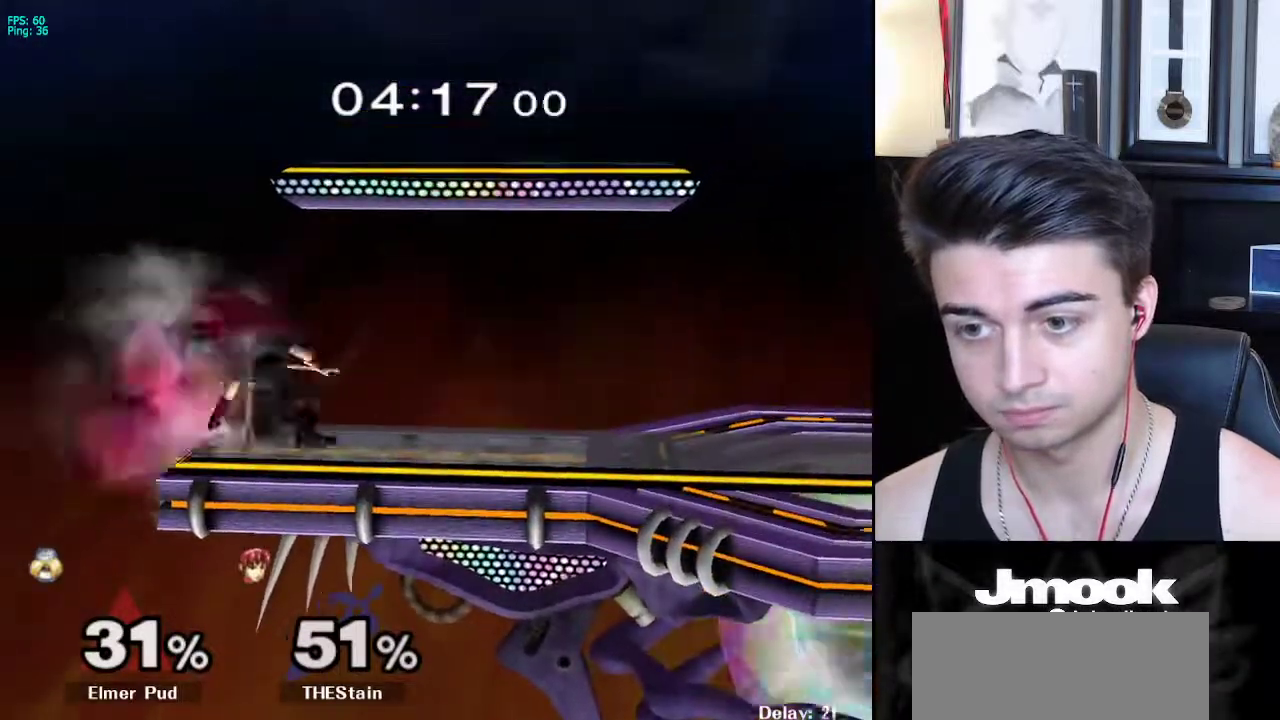
{"buttons": [], "left_stick": "left", "right_stick": "down", "events": [[133, "left_stick", "center"], [300, "left_stick", "down-left"], [300, "right_stick", "down"], [317, "R1", "down"], [400, "R1", "up"], [467, "left_stick", "left"]]}
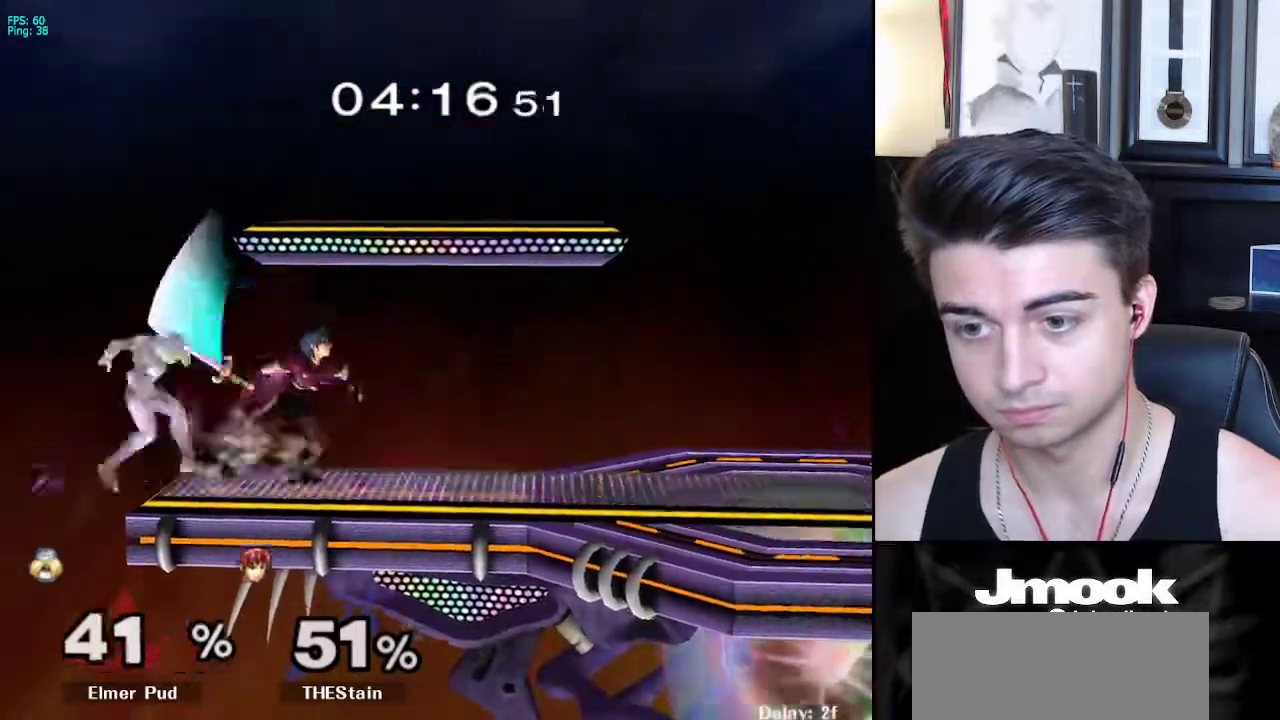
{"buttons": [], "left_stick": "center", "right_stick": "down", "events": [[350, "left_stick", "center"], [350, "right_stick", "center"], [500, "right_stick", "down"]]}
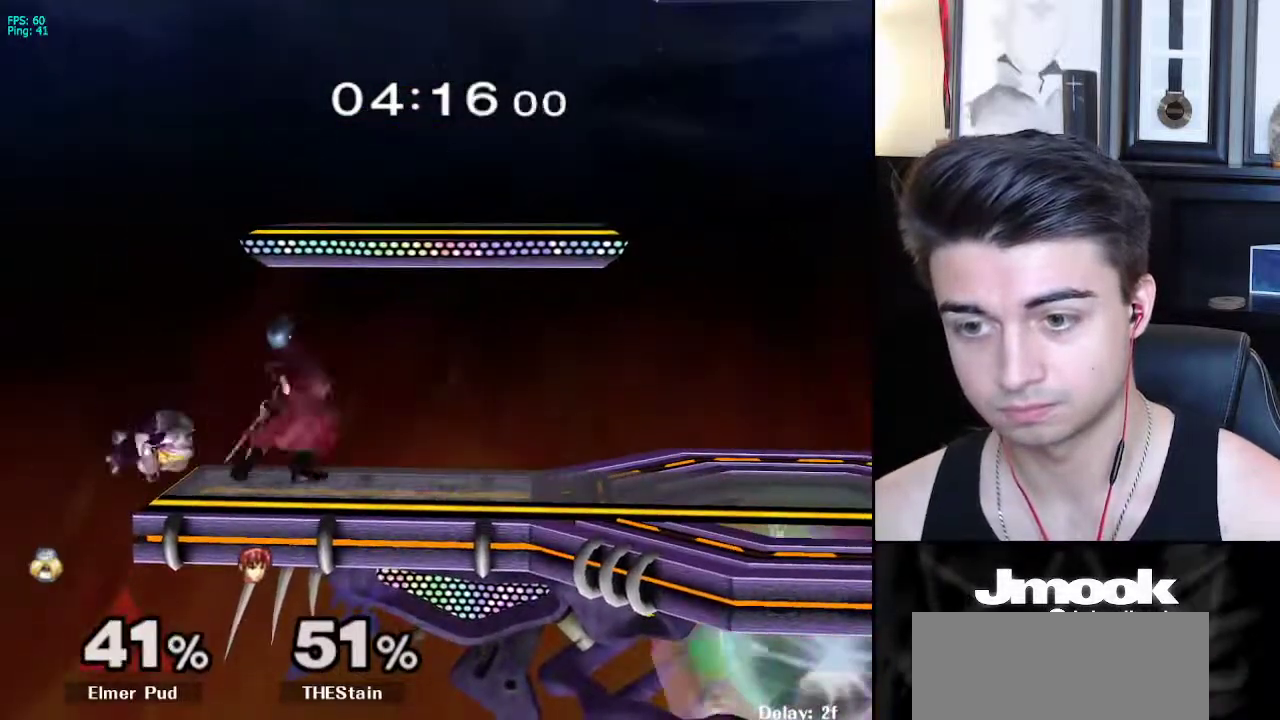
{"buttons": [], "left_stick": "center", "right_stick": "center", "events": [[33, "left_stick", "down"], [150, "right_stick", "center"], [333, "A", "down"], [417, "A", "up"], [500, "left_stick", "center"]]}
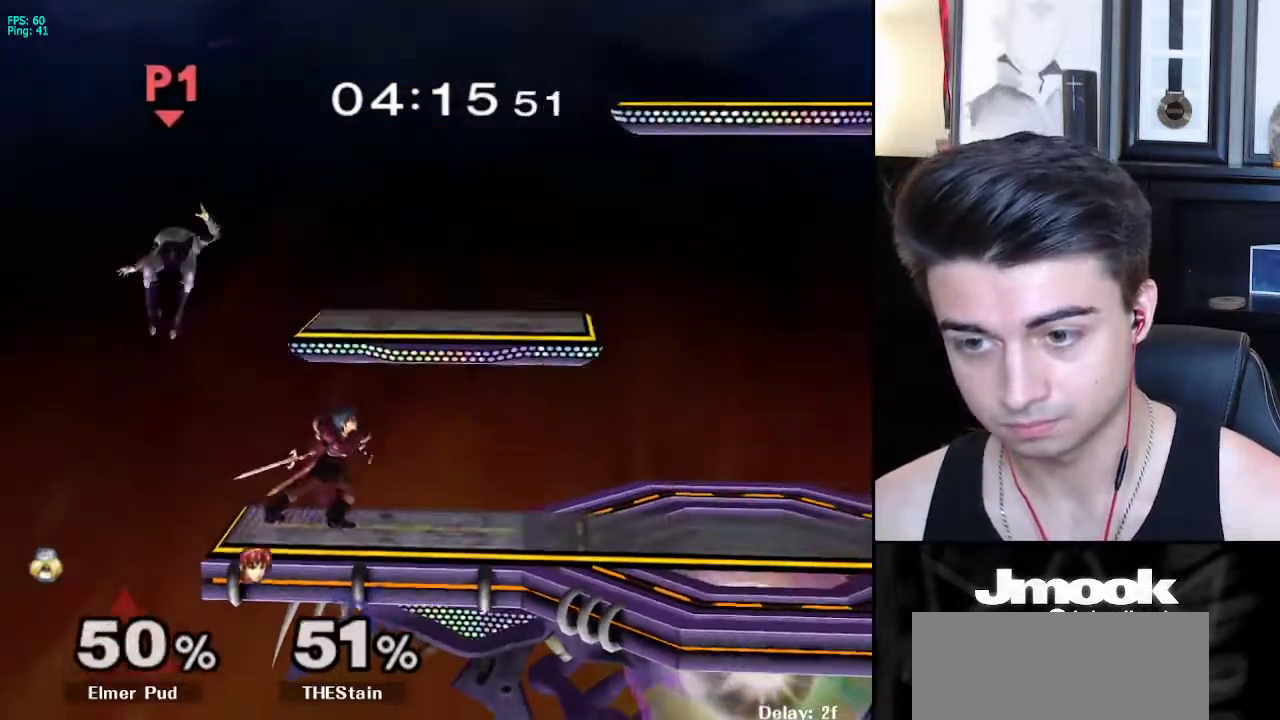
{"buttons": [], "left_stick": "left", "right_stick": "center", "events": [[383, "left_stick", "left"]]}
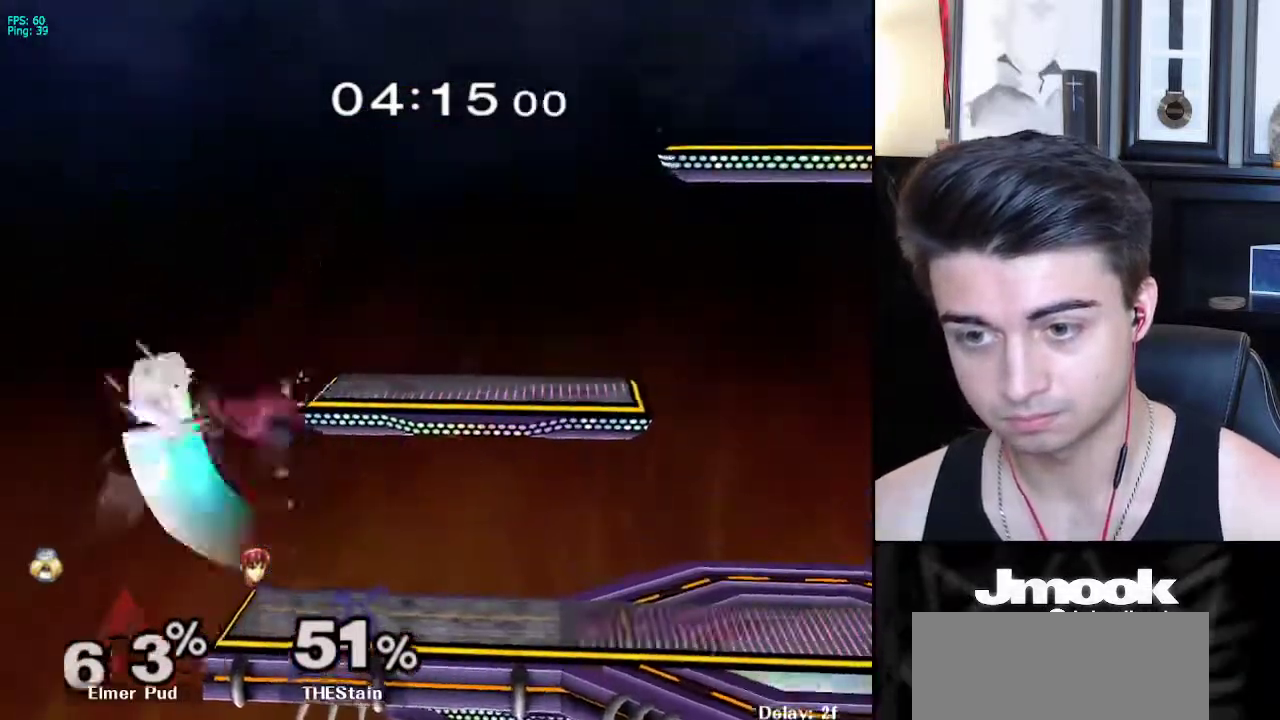
{"buttons": [], "left_stick": "center", "right_stick": "center", "events": [[333, "left_stick", "center"]]}
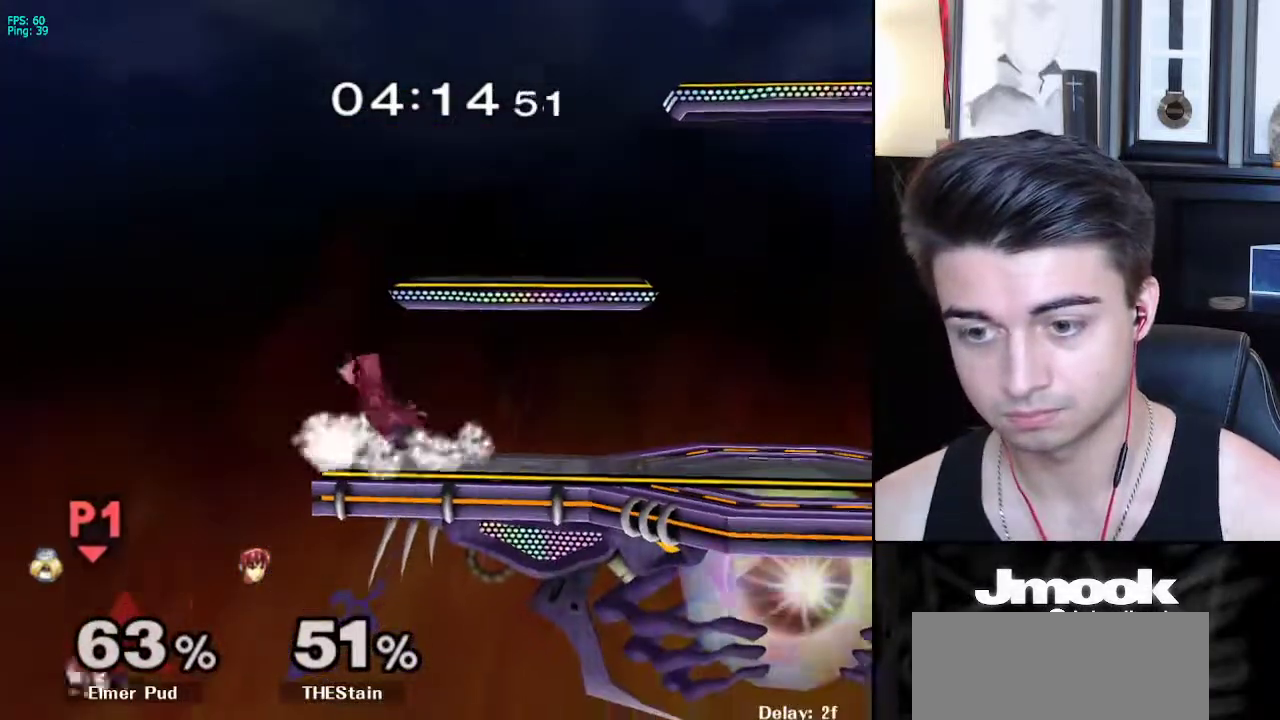
{"buttons": [], "left_stick": "up", "right_stick": "center", "events": [[217, "left_stick", "up"]]}
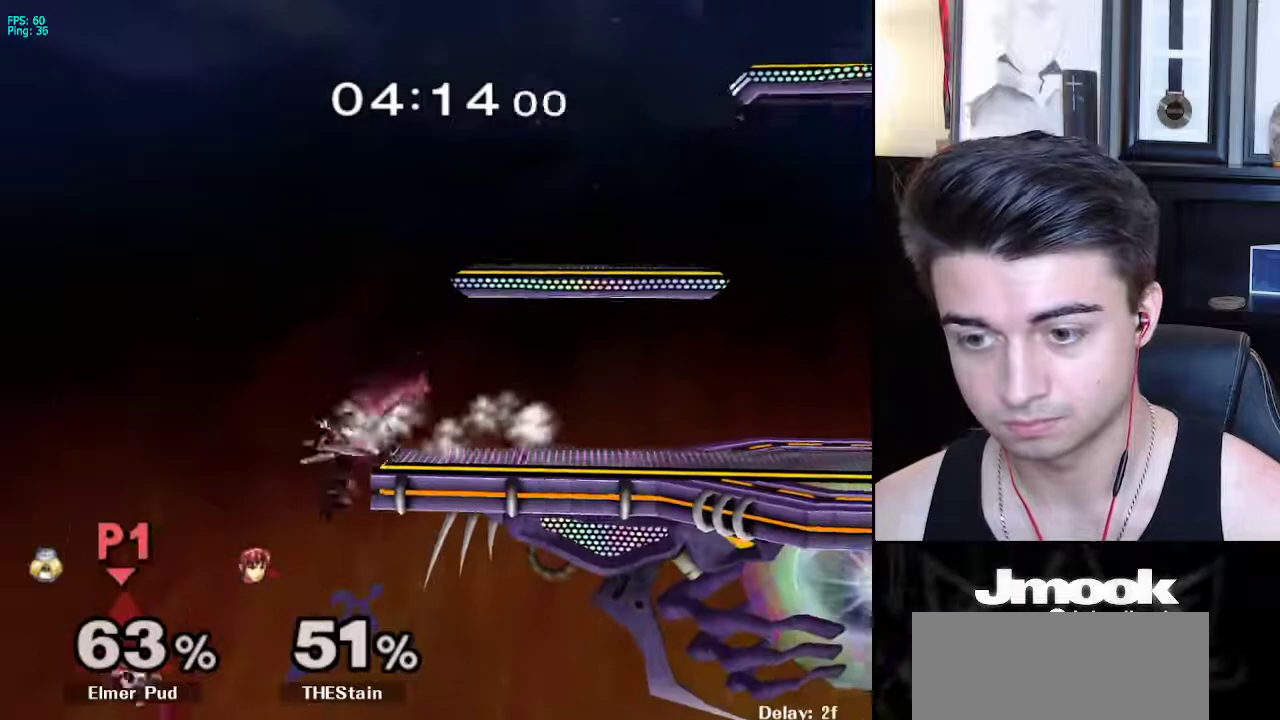
{"buttons": ["B"], "left_stick": "right", "right_stick": "center", "events": [[100, "B", "down"], [133, "left_stick", "up-right"], [267, "left_stick", "right"]]}
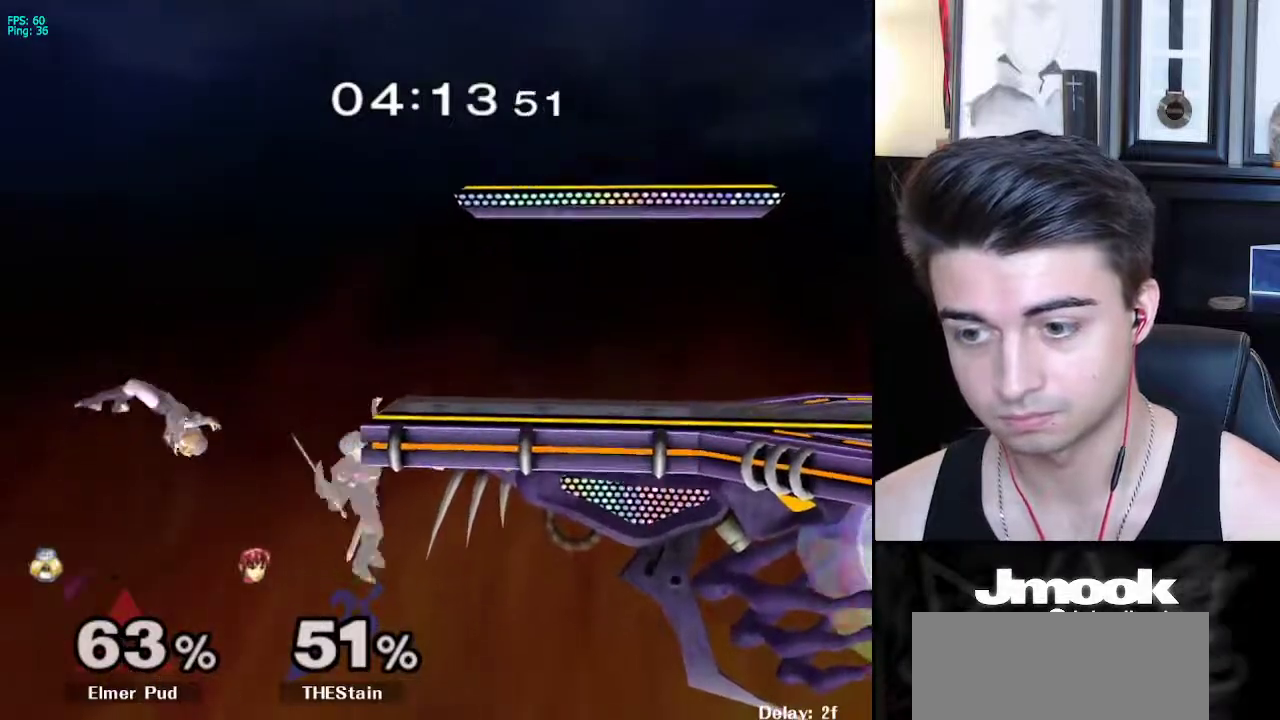
{"buttons": ["B"], "left_stick": "right", "right_stick": "center", "events": []}
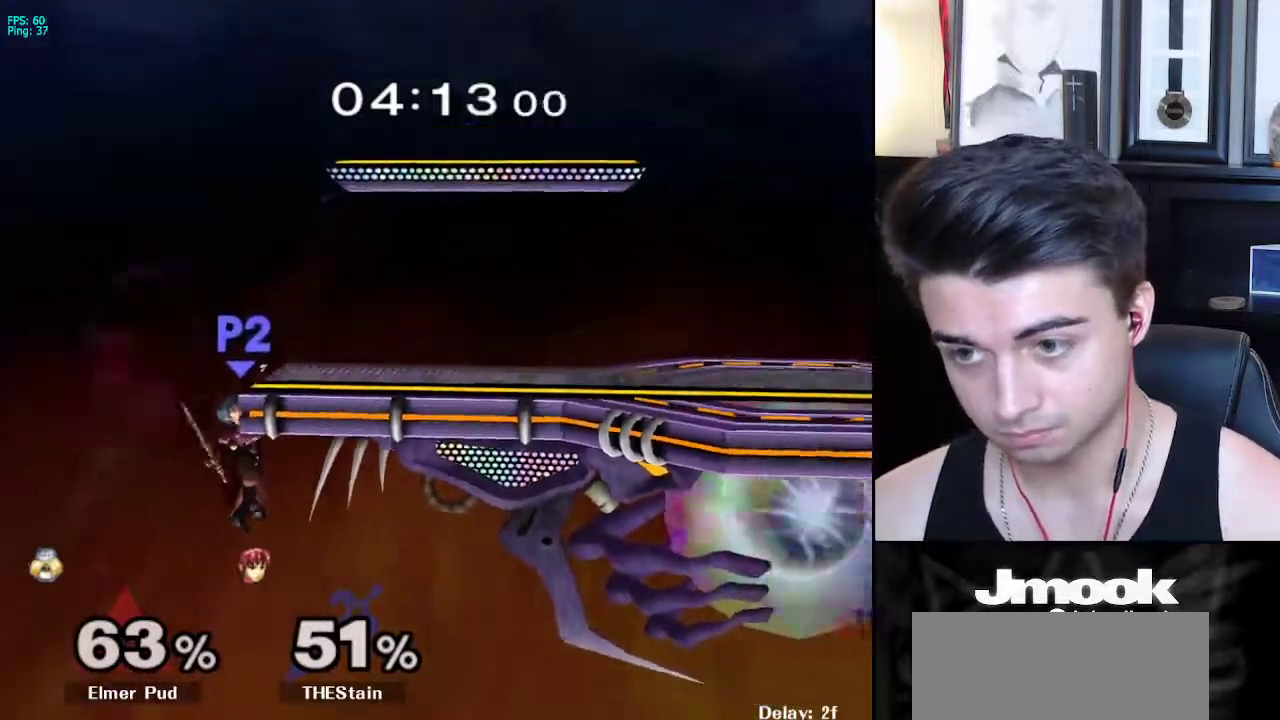
{"buttons": [], "left_stick": "center", "right_stick": "right", "events": [[67, "B", "up"], [400, "left_stick", "center"], [450, "right_stick", "right"]]}
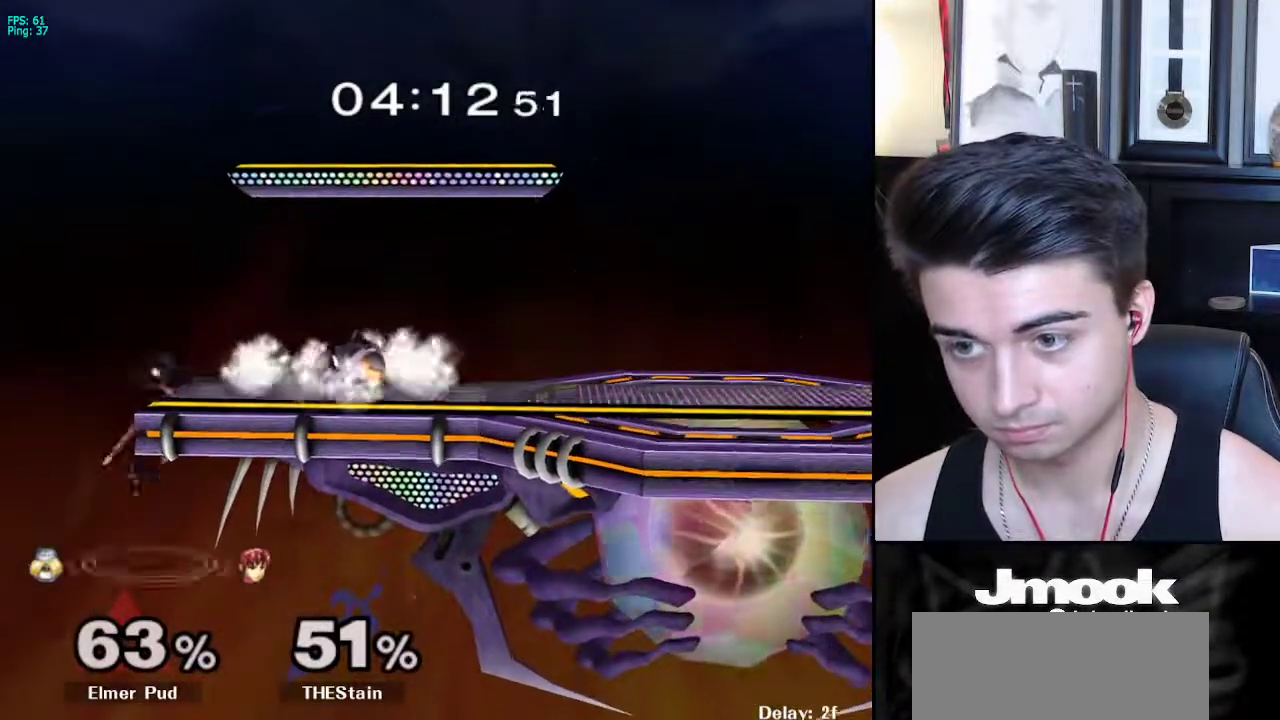
{"buttons": [], "left_stick": "up-left", "right_stick": "center", "events": [[233, "right_stick", "center"], [300, "left_stick", "up"], [417, "left_stick", "up-left"]]}
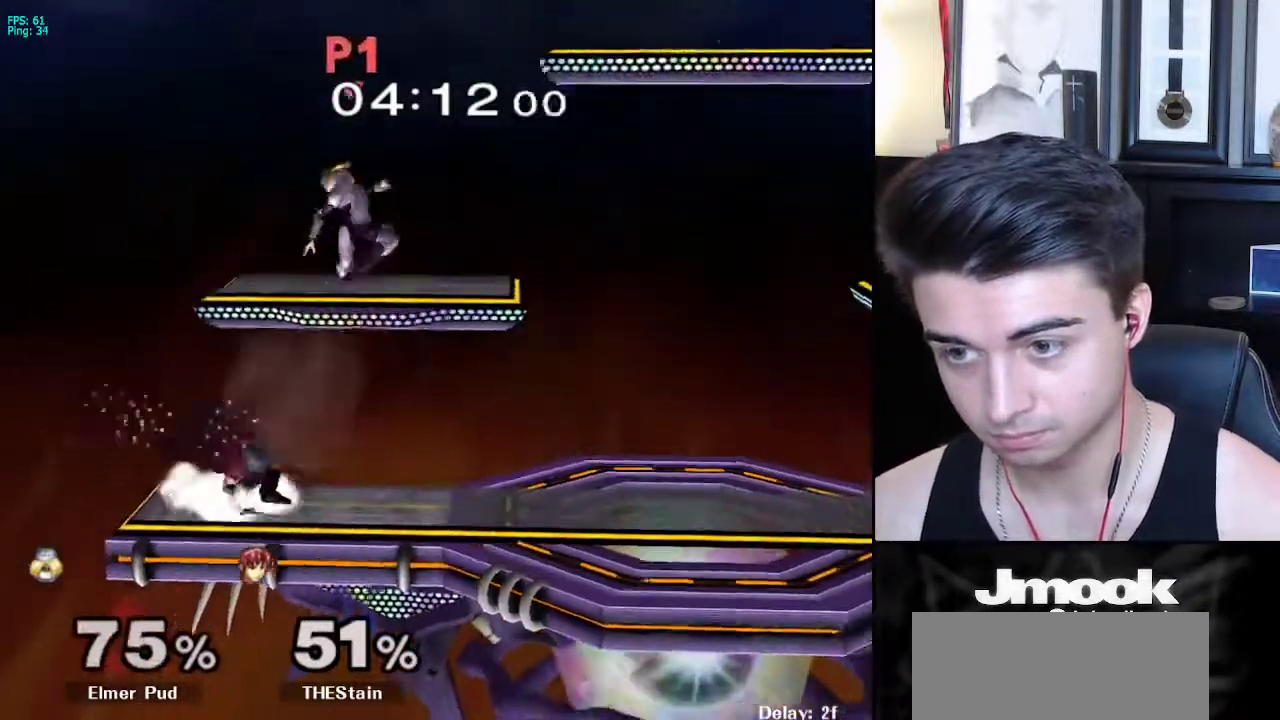
{"buttons": [], "left_stick": "center", "right_stick": "center", "events": [[150, "left_stick", "center"]]}
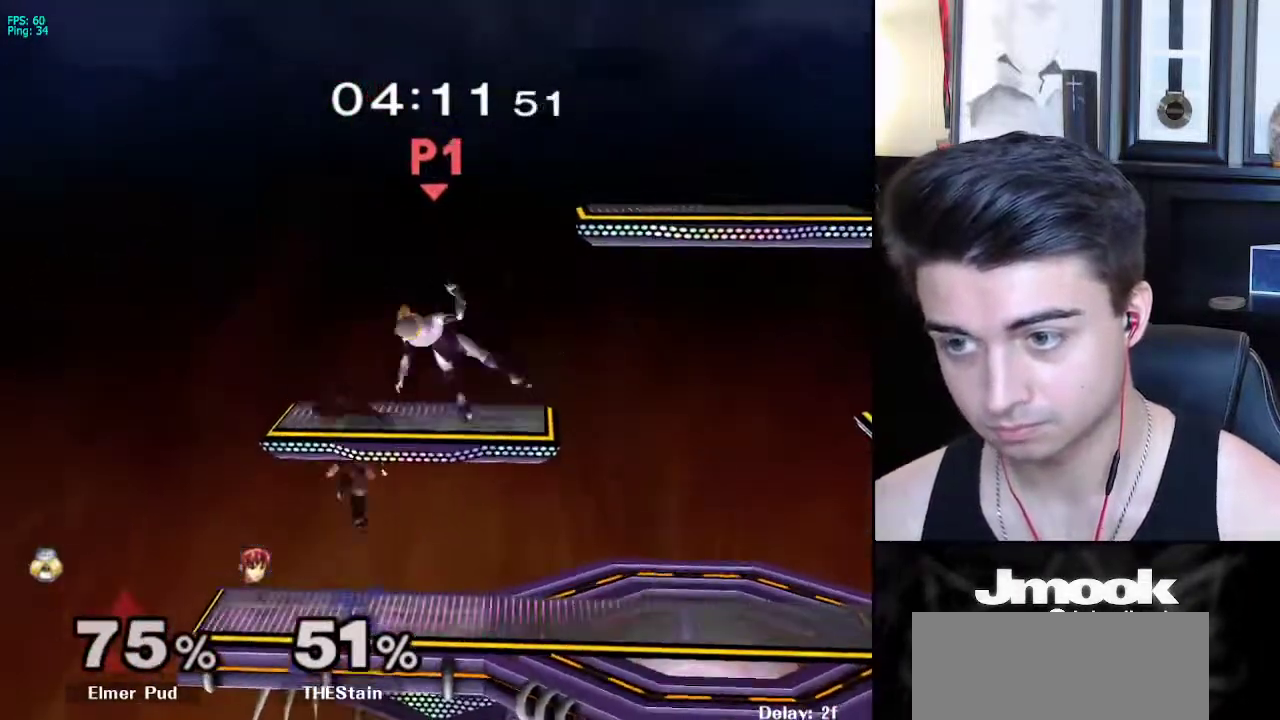
{"buttons": [], "left_stick": "center", "right_stick": "center", "events": [[50, "left_stick", "up"], [233, "left_stick", "up-right"], [483, "left_stick", "center"]]}
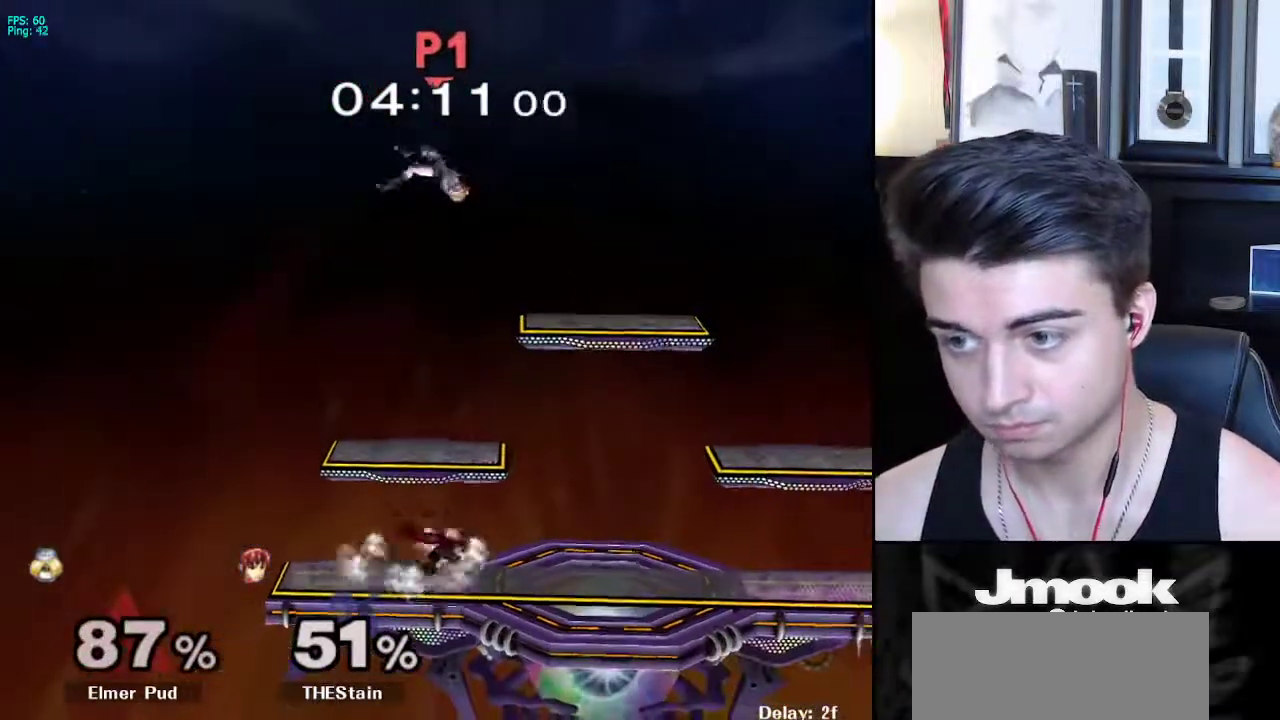
{"buttons": [], "left_stick": "up", "right_stick": "center", "events": [[433, "left_stick", "up"]]}
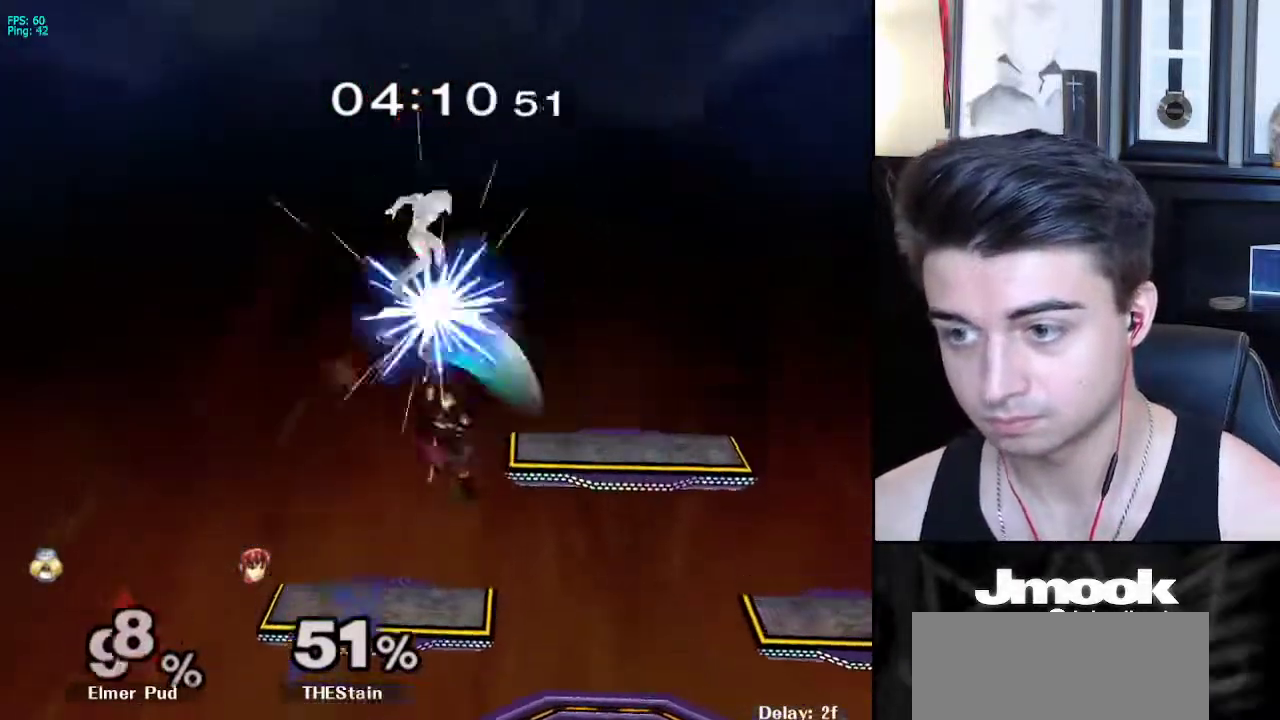
{"buttons": [], "left_stick": "center", "right_stick": "center", "events": [[67, "left_stick", "up-right"], [400, "left_stick", "center"]]}
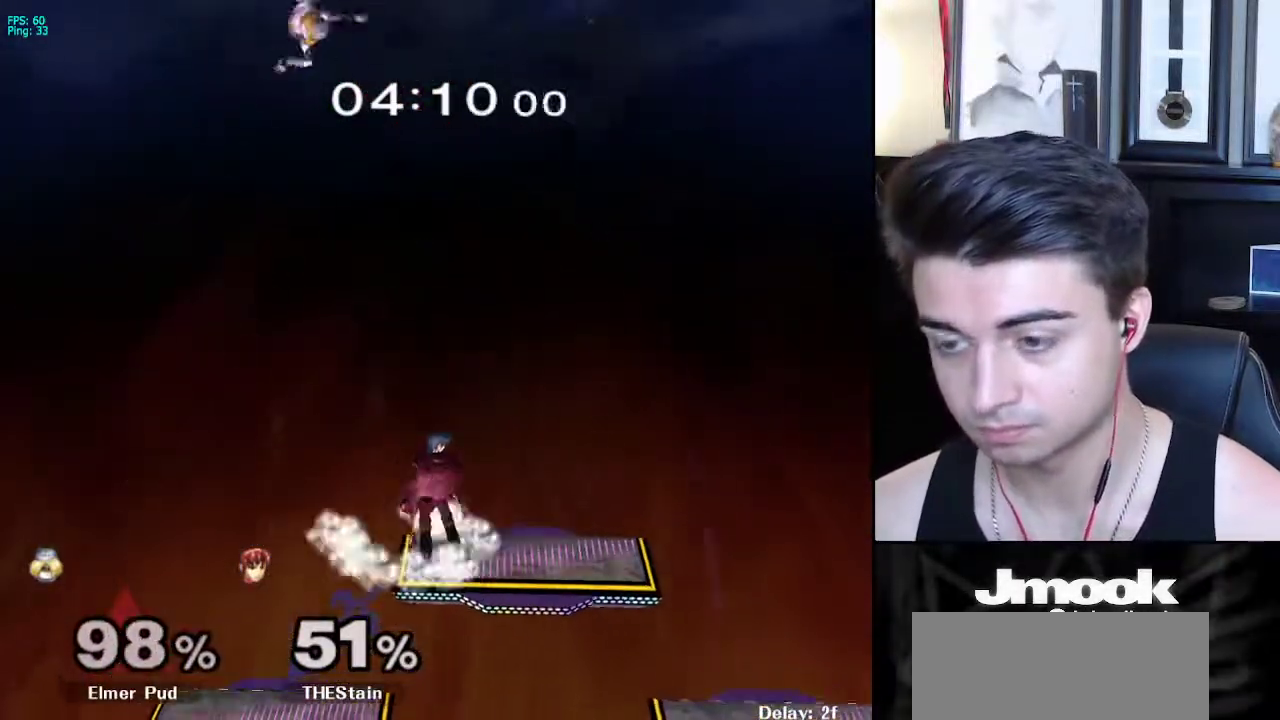
{"buttons": [], "left_stick": "left", "right_stick": "center", "events": [[67, "X", "down"], [150, "X", "up"], [217, "X", "down"], [300, "X", "up"], [350, "left_stick", "left"], [367, "X", "down"], [467, "X", "up"]]}
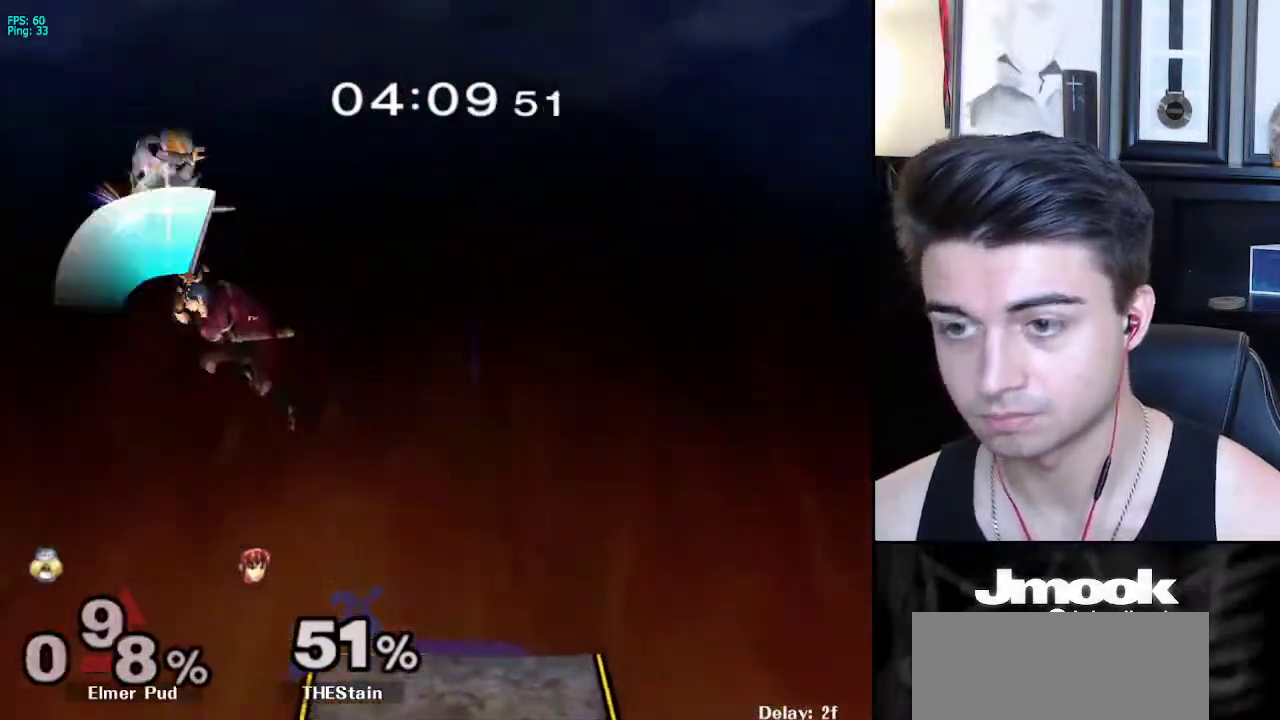
{"buttons": ["X"], "left_stick": "right", "right_stick": "center", "events": [[50, "X", "down"], [50, "left_stick", "right"], [167, "X", "up"], [333, "X", "down"], [400, "X", "up"], [483, "X", "down"]]}
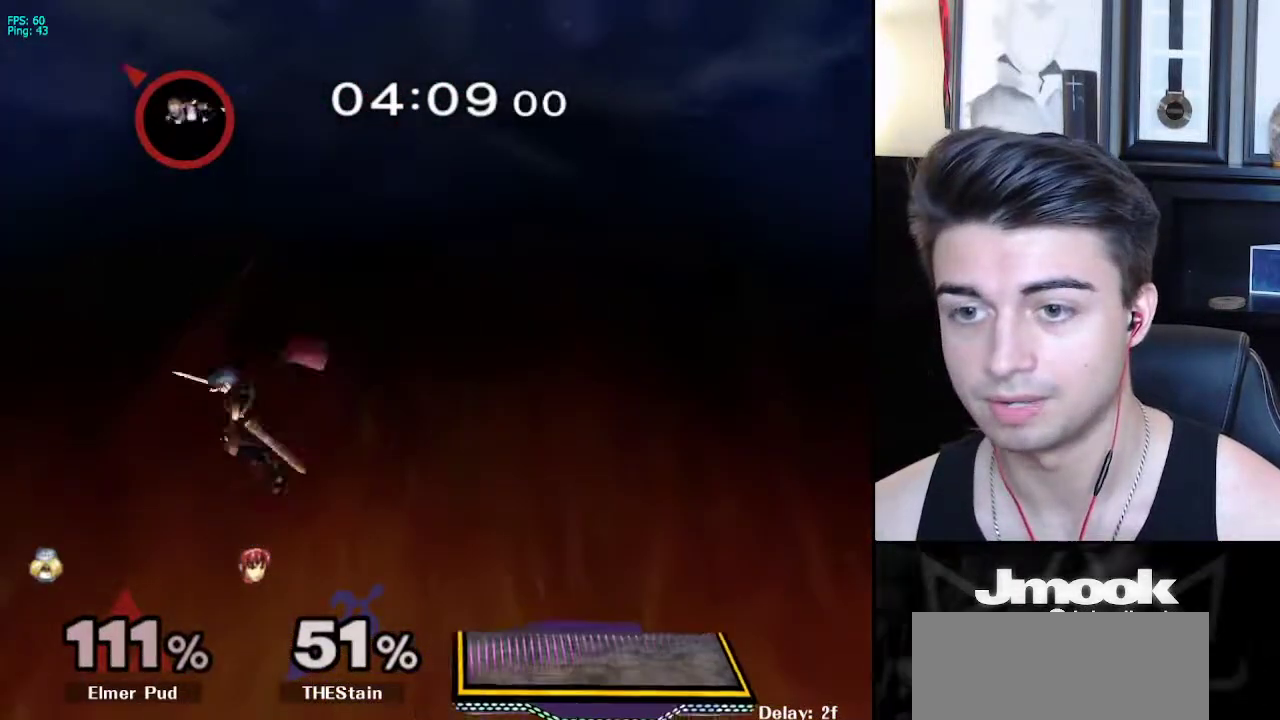
{"buttons": ["X"], "left_stick": "left", "right_stick": "center", "events": [[67, "X", "up"], [83, "left_stick", "left"], [150, "X", "down"], [233, "X", "up"], [333, "X", "down"], [417, "X", "up"], [500, "X", "down"]]}
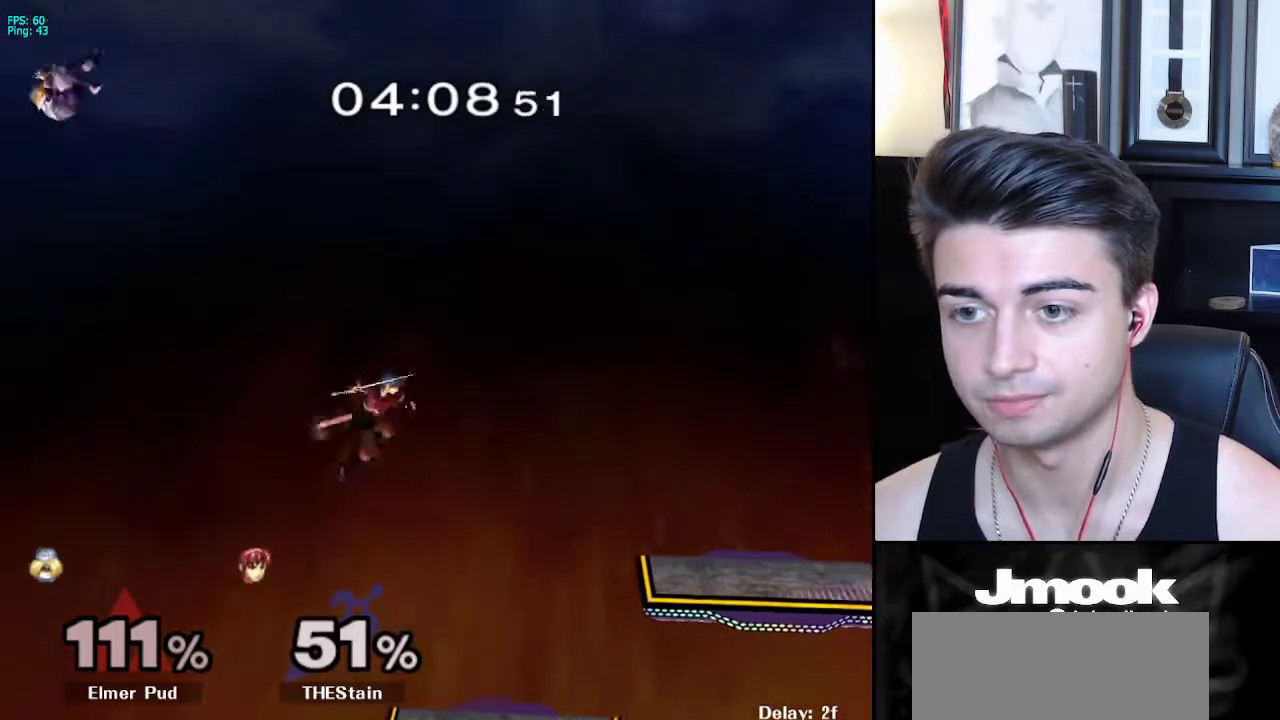
{"buttons": [], "left_stick": "right", "right_stick": "center", "events": [[100, "X", "up"], [183, "X", "down"], [250, "X", "up"], [283, "left_stick", "down-right"], [333, "X", "down"], [400, "left_stick", "right"], [450, "X", "up"]]}
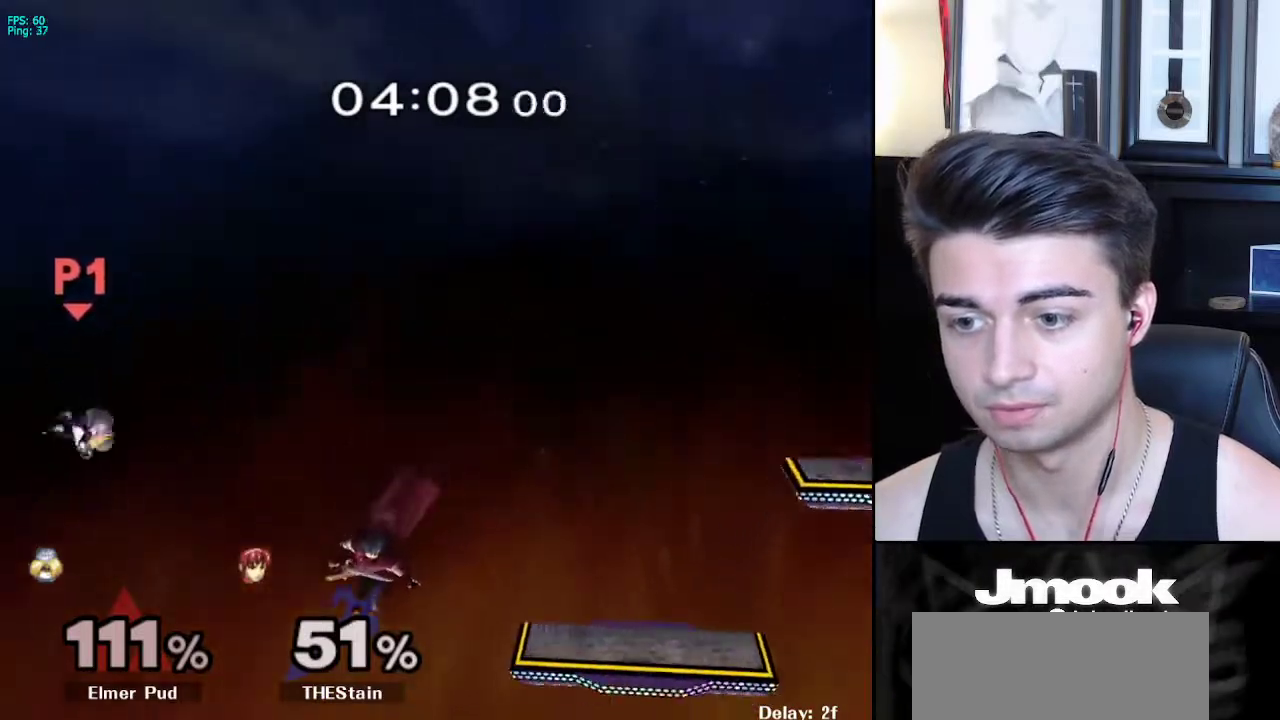
{"buttons": ["B"], "left_stick": "up-right", "right_stick": "center", "events": [[383, "left_stick", "up-right"], [467, "B", "down"]]}
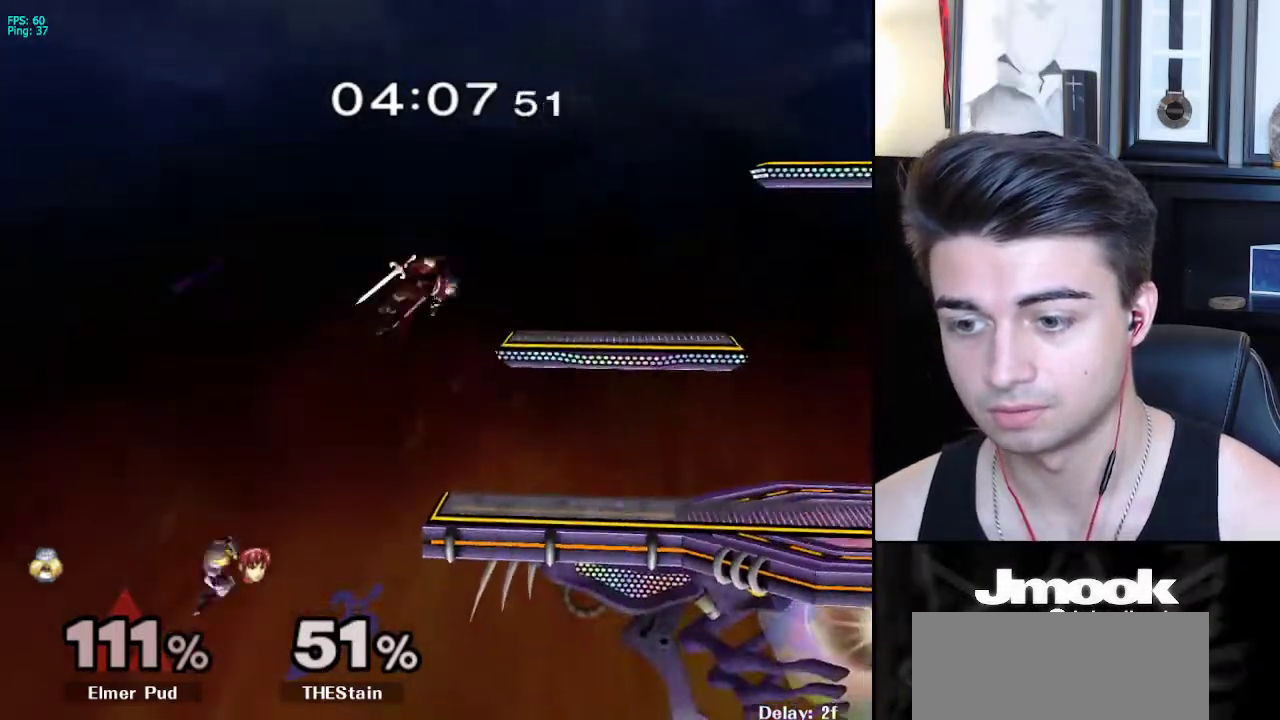
{"buttons": ["B"], "left_stick": "right", "right_stick": "center", "events": [[167, "left_stick", "right"]]}